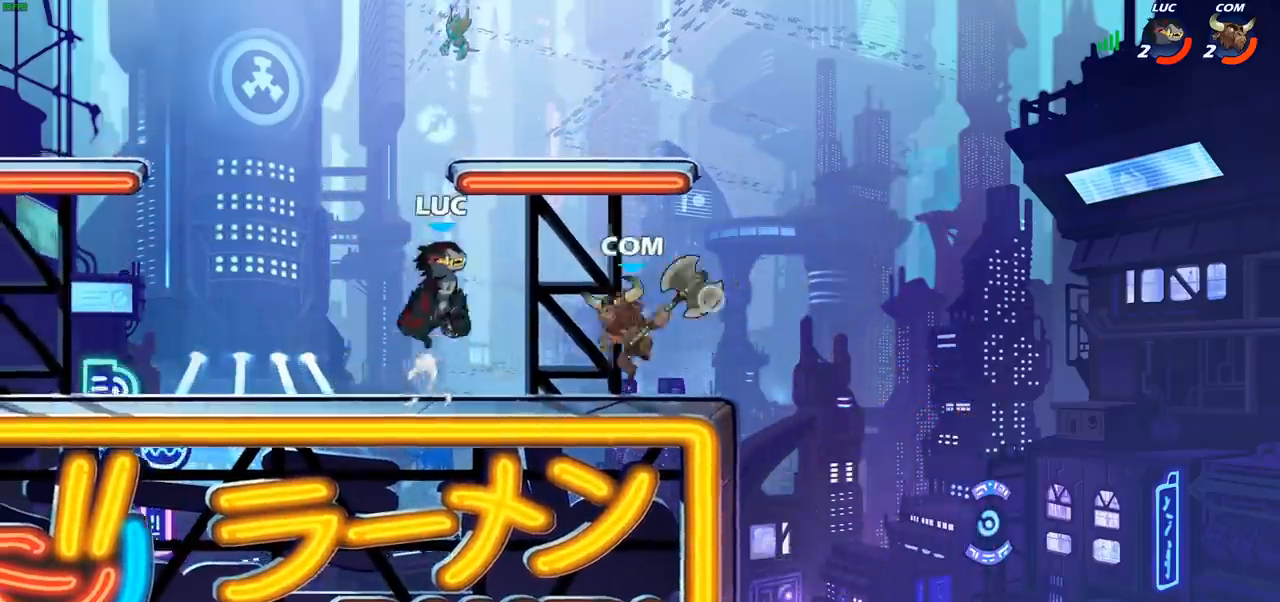
Gameplay with a controller (PlayStation layout); each line is a JSON object with the inputs held at the frame after it. "events" lists button and stick changes between this image and that frame as [ms after this image, input, new state], when the widget could be followed in between.
{"buttons": [], "left_stick": "center", "right_stick": "center", "events": [[17, "CIRCLE", "down"], [33, "R1", "down"], [33, "left_stick", "down"], [83, "R1", "up"], [100, "R2", "up"], [150, "CIRCLE", "up"], [200, "left_stick", "center"]]}
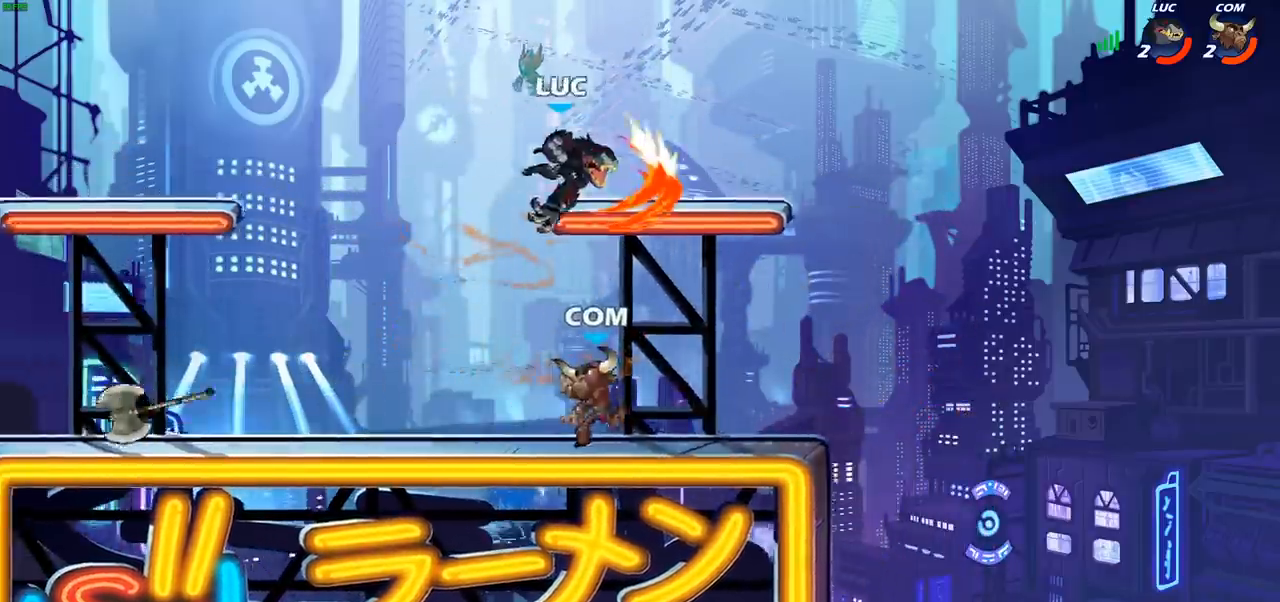
{"buttons": ["R2"], "left_stick": "up-right", "right_stick": "center", "events": [[133, "left_stick", "right"], [350, "CROSS", "down"], [417, "left_stick", "up-right"], [450, "R2", "down"], [500, "CROSS", "up"]]}
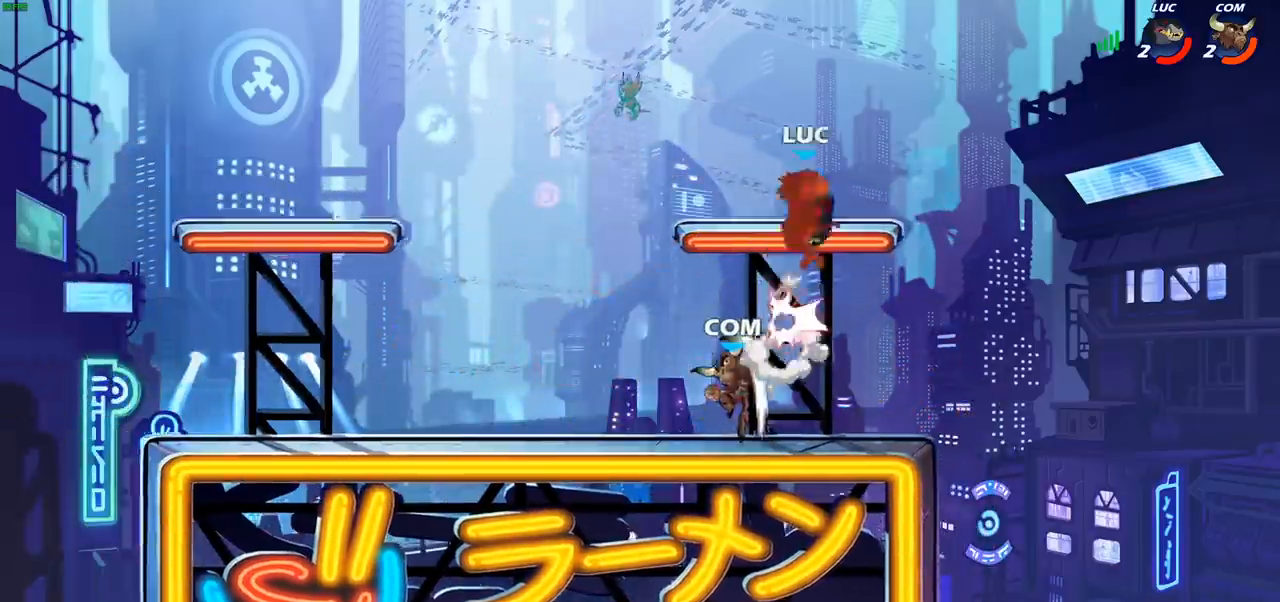
{"buttons": [], "left_stick": "left", "right_stick": "center", "events": [[100, "R2", "up"], [100, "left_stick", "up-left"], [183, "left_stick", "down-left"], [350, "R1", "down"], [350, "R2", "down"], [433, "left_stick", "left"], [450, "R1", "up"], [450, "R2", "up"]]}
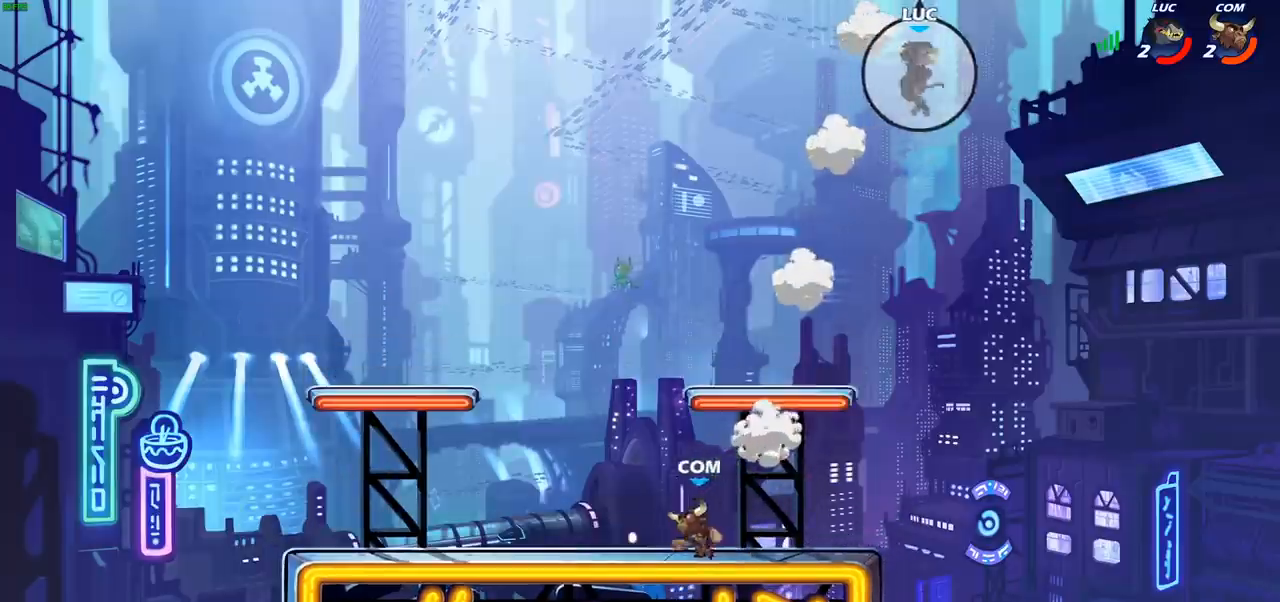
{"buttons": [], "left_stick": "left", "right_stick": "center", "events": [[50, "R1", "down"], [50, "R2", "down"], [150, "R1", "up"], [150, "R2", "up"]]}
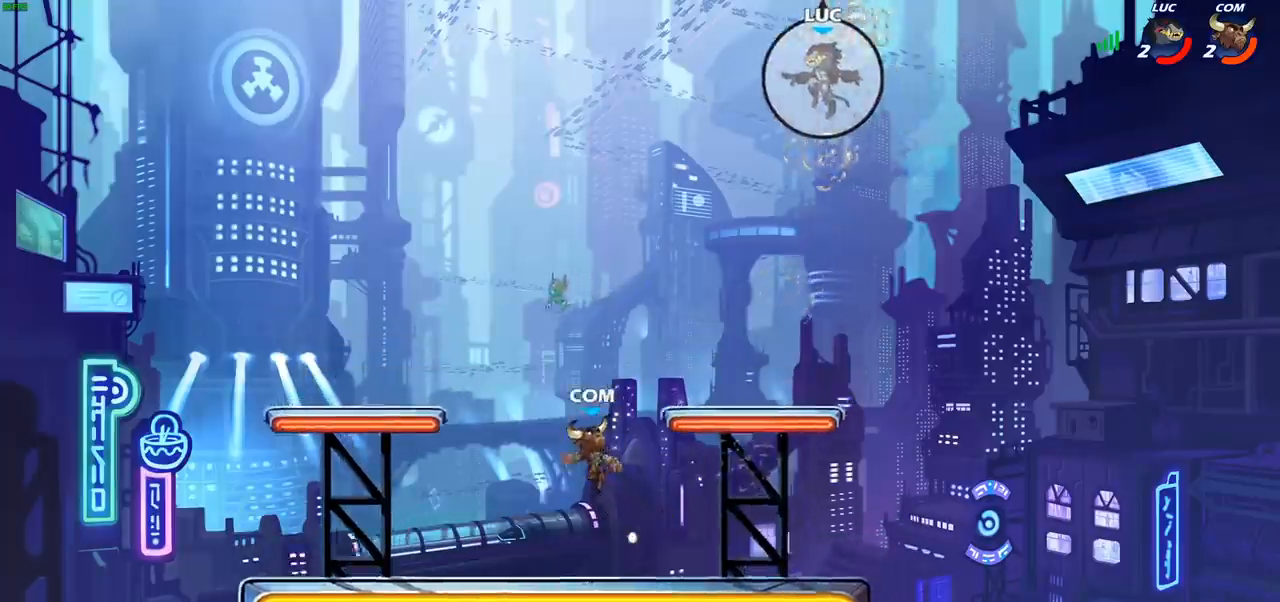
{"buttons": ["CIRCLE"], "left_stick": "down-left", "right_stick": "center", "events": [[33, "left_stick", "down-left"], [200, "CIRCLE", "down"]]}
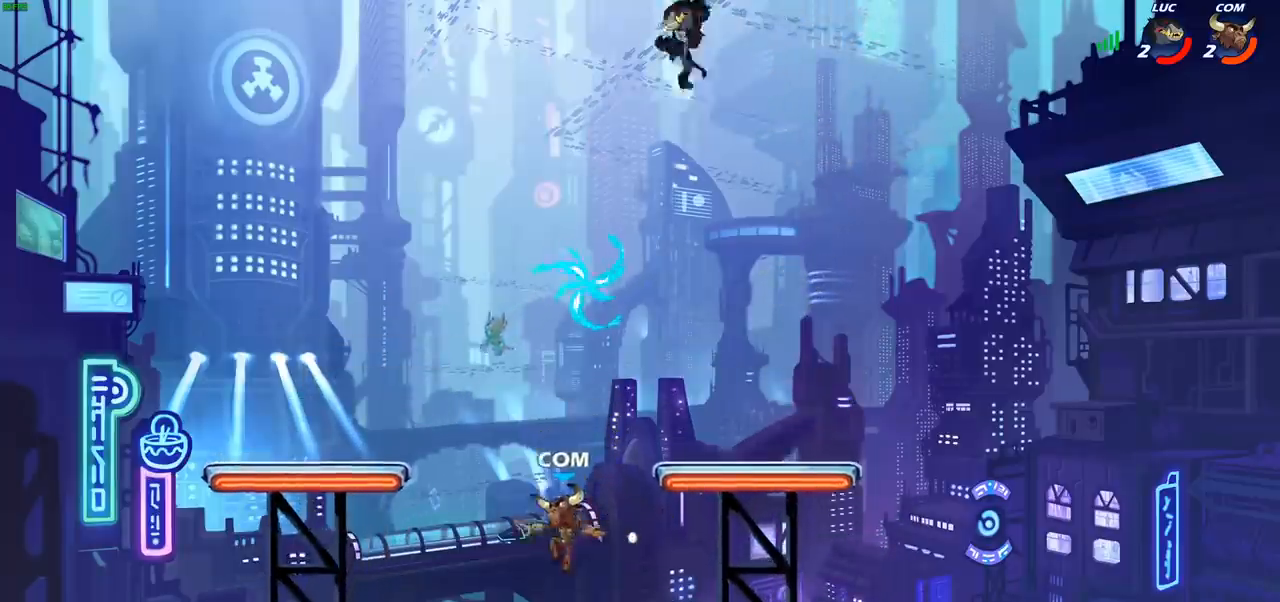
{"buttons": [], "left_stick": "center", "right_stick": "center", "events": [[267, "CIRCLE", "up"], [300, "left_stick", "center"]]}
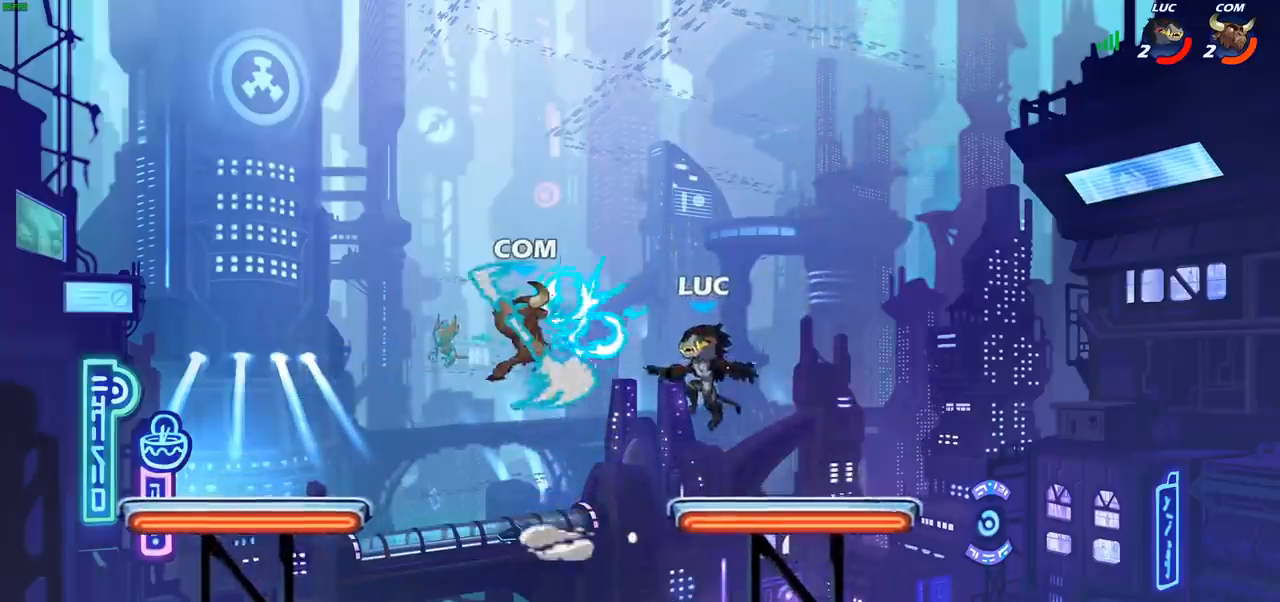
{"buttons": [], "left_stick": "right", "right_stick": "center", "events": [[33, "left_stick", "right"], [250, "left_stick", "down"], [417, "left_stick", "right"]]}
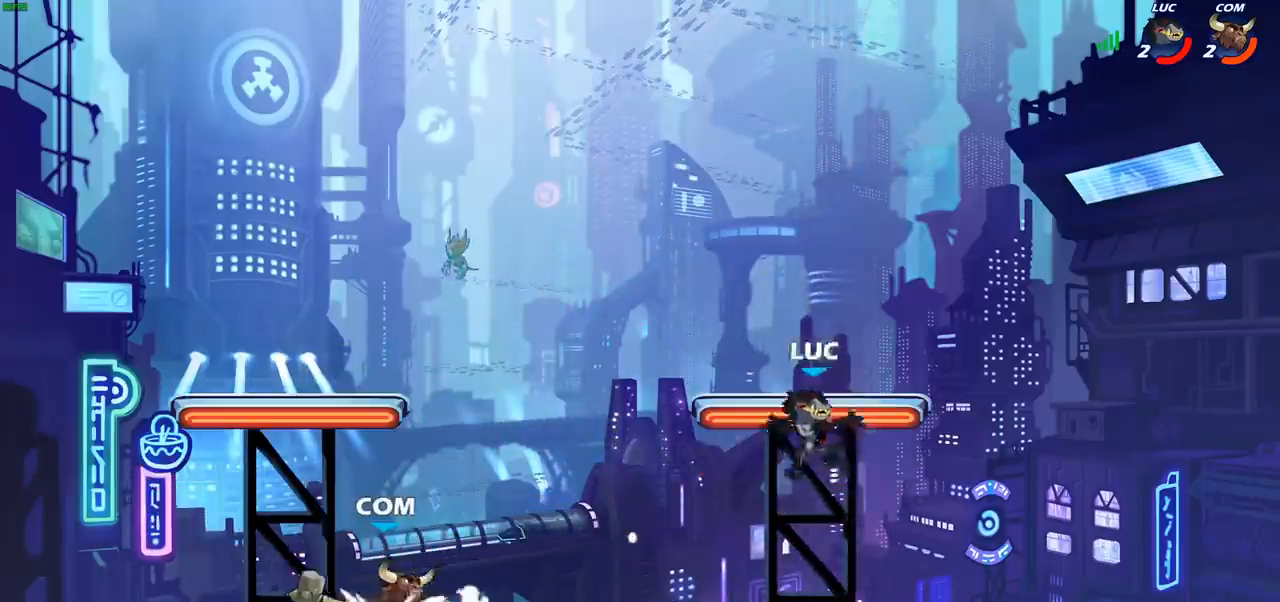
{"buttons": [], "left_stick": "left", "right_stick": "center", "events": [[33, "left_stick", "down-left"], [233, "left_stick", "left"], [300, "R2", "down"], [333, "CROSS", "down"], [383, "SQUARE", "down"], [400, "R2", "up"], [417, "right_stick", "down-left"], [433, "CROSS", "up"], [467, "SQUARE", "up"], [483, "right_stick", "center"]]}
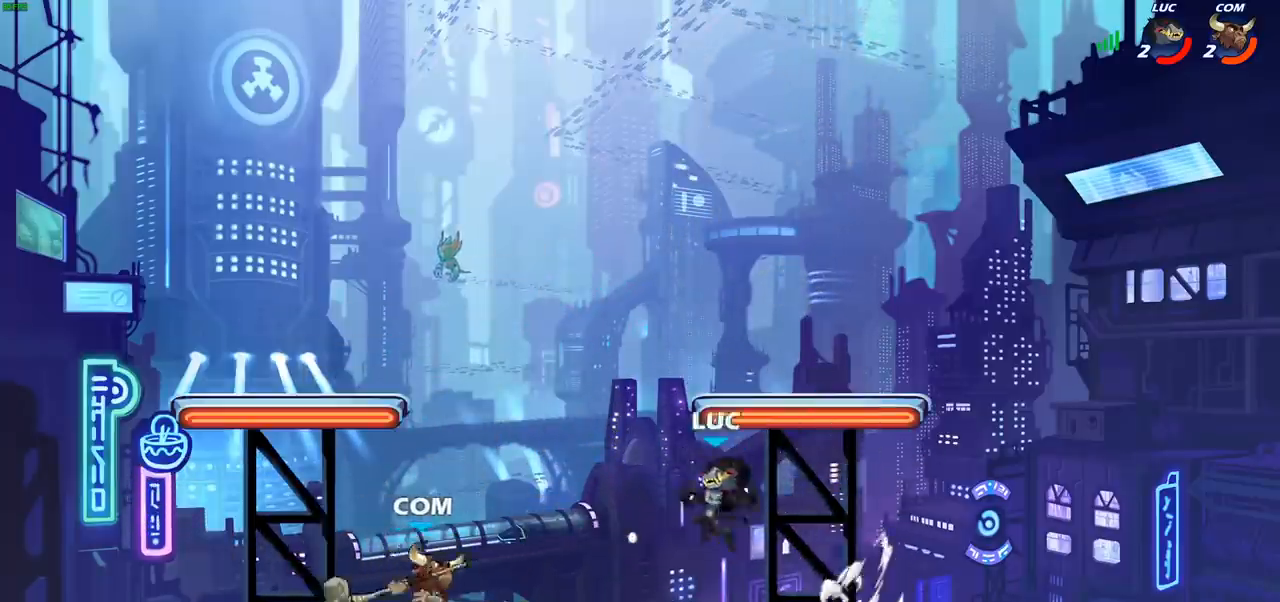
{"buttons": ["CROSS"], "left_stick": "up-left", "right_stick": "center", "events": [[400, "CROSS", "down"], [400, "left_stick", "up-left"]]}
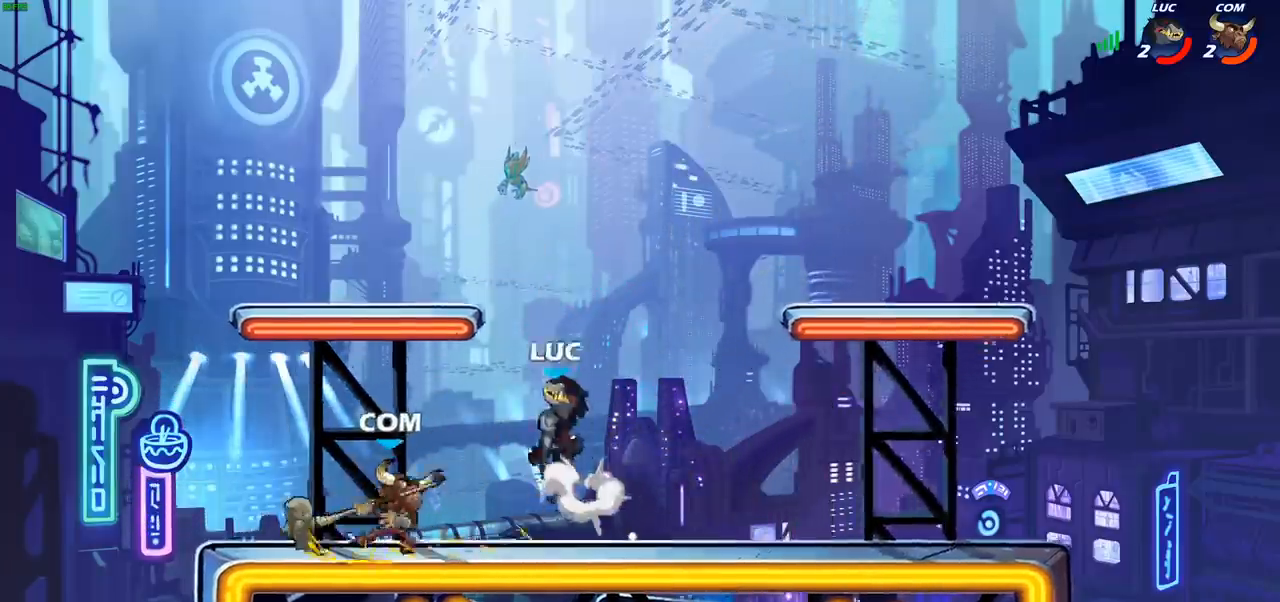
{"buttons": [], "left_stick": "left", "right_stick": "center", "events": [[17, "R2", "down"], [33, "CROSS", "up"], [150, "left_stick", "down-left"], [167, "R2", "up"], [317, "left_stick", "left"]]}
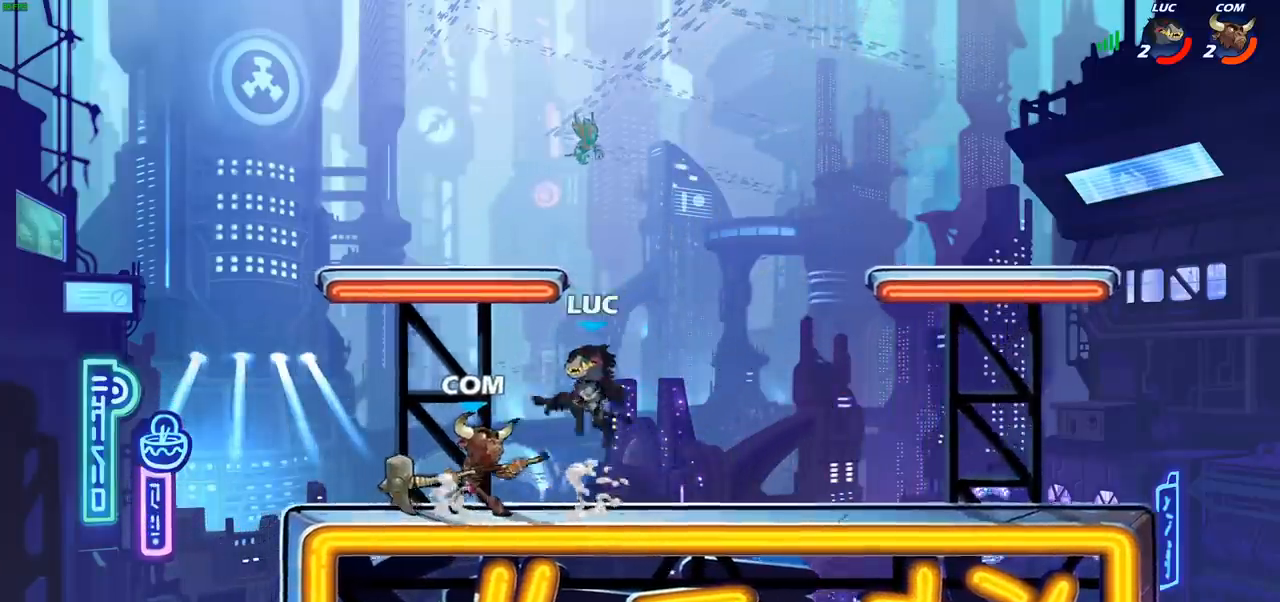
{"buttons": [], "left_stick": "up-right", "right_stick": "center", "events": [[33, "left_stick", "center"], [50, "SQUARE", "down"], [117, "SQUARE", "up"], [217, "SQUARE", "down"], [317, "SQUARE", "up"], [400, "left_stick", "up-right"]]}
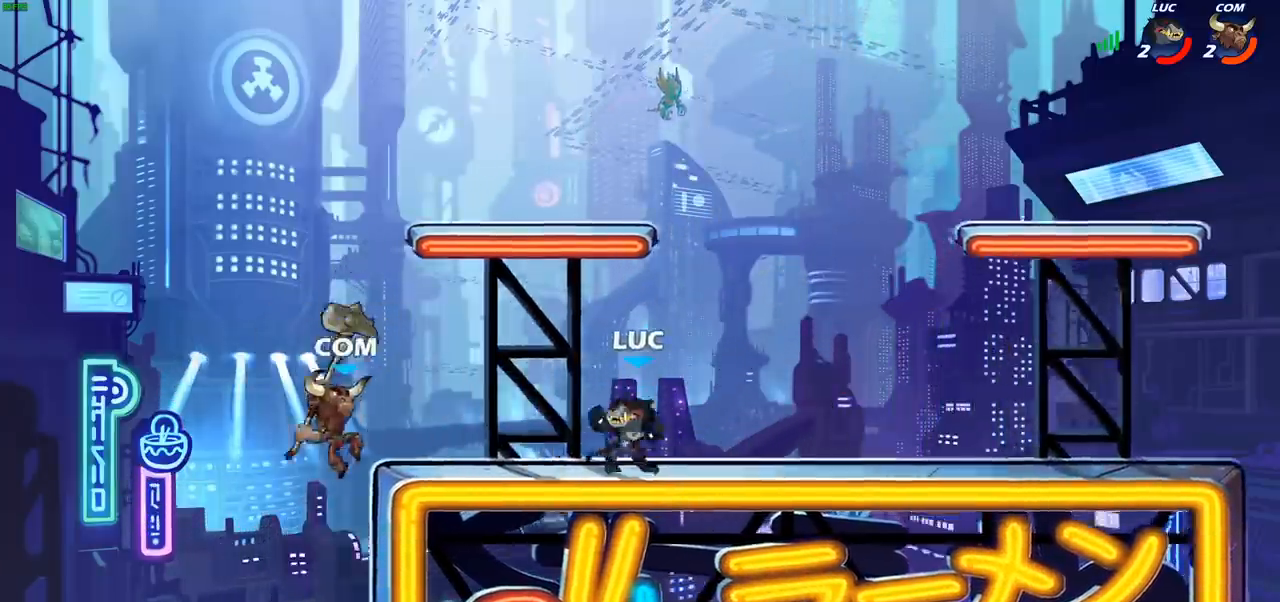
{"buttons": ["R2"], "left_stick": "left", "right_stick": "center", "events": [[333, "left_stick", "left"], [417, "R2", "down"]]}
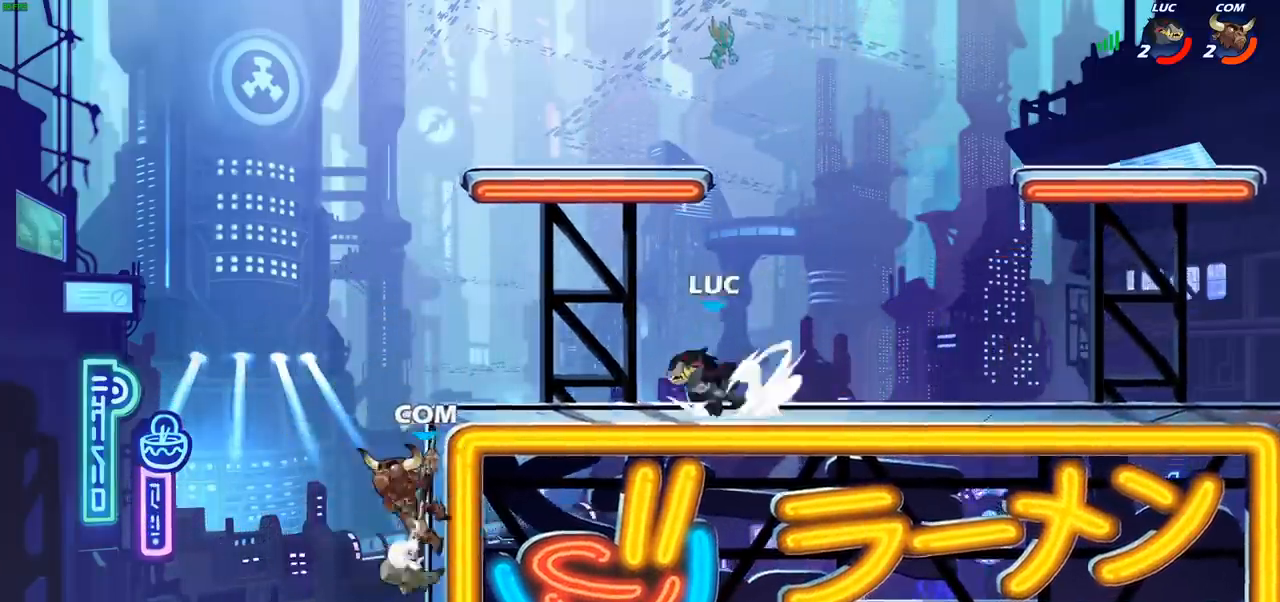
{"buttons": ["CIRCLE"], "left_stick": "down-left", "right_stick": "center", "events": [[100, "R2", "up"], [150, "CROSS", "down"], [200, "left_stick", "down-left"], [217, "CIRCLE", "down"], [250, "CROSS", "up"], [350, "CIRCLE", "up"], [417, "CIRCLE", "down"]]}
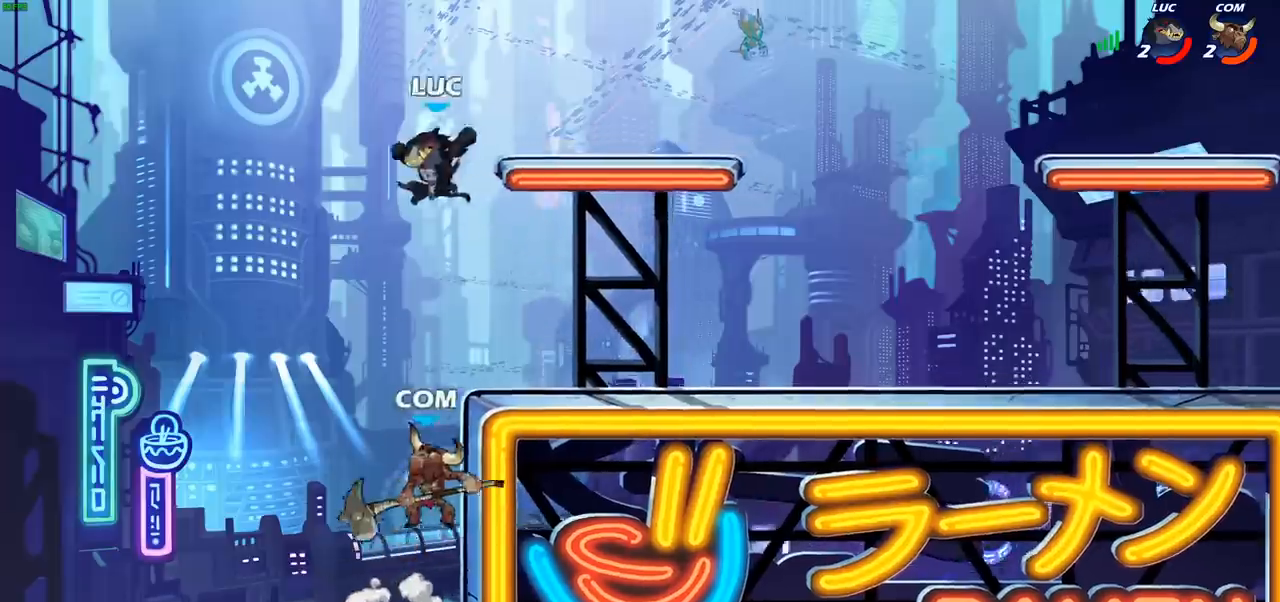
{"buttons": [], "left_stick": "center", "right_stick": "center", "events": [[267, "CIRCLE", "up"], [317, "left_stick", "center"]]}
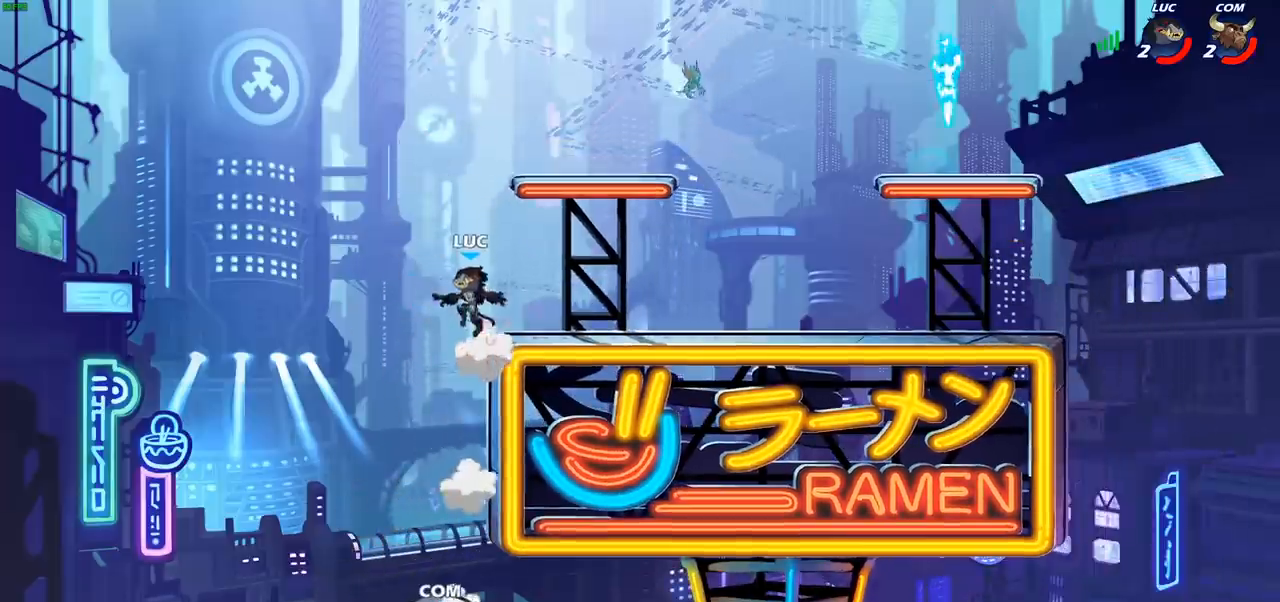
{"buttons": [], "left_stick": "right", "right_stick": "center", "events": [[17, "left_stick", "right"], [50, "CROSS", "down"], [117, "CROSS", "up"], [267, "left_stick", "down-right"], [467, "left_stick", "right"]]}
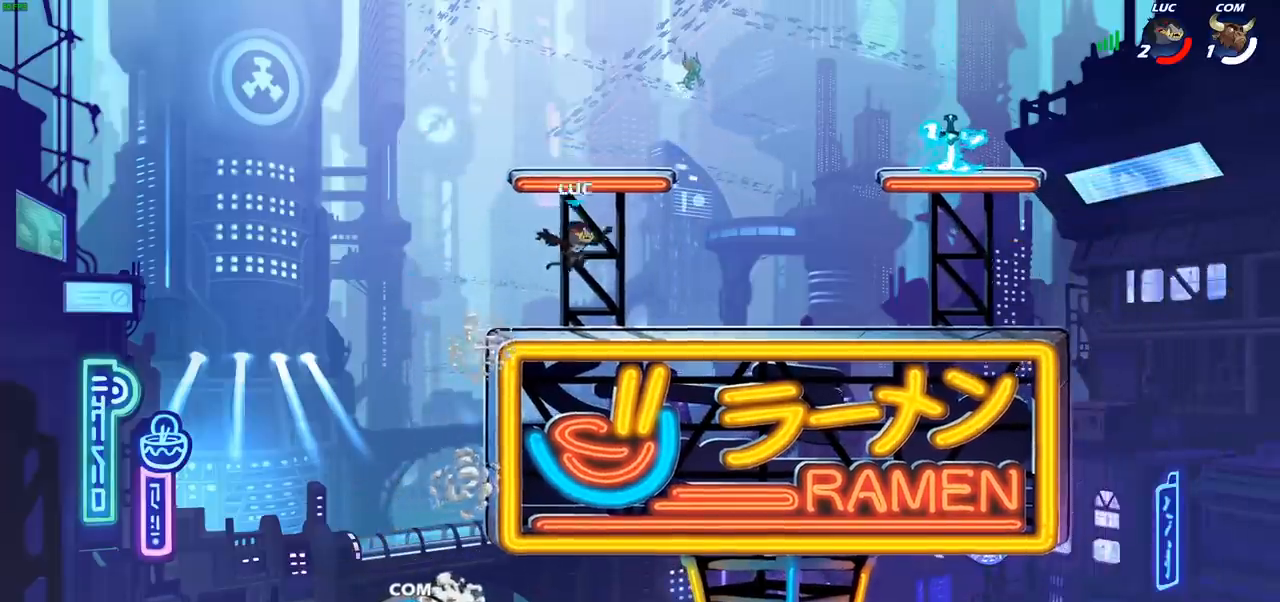
{"buttons": ["CROSS"], "left_stick": "up-right", "right_stick": "center", "events": [[200, "R2", "down"], [217, "CROSS", "down"], [233, "left_stick", "up-right"], [333, "R2", "up"], [350, "CROSS", "up"], [483, "CROSS", "down"]]}
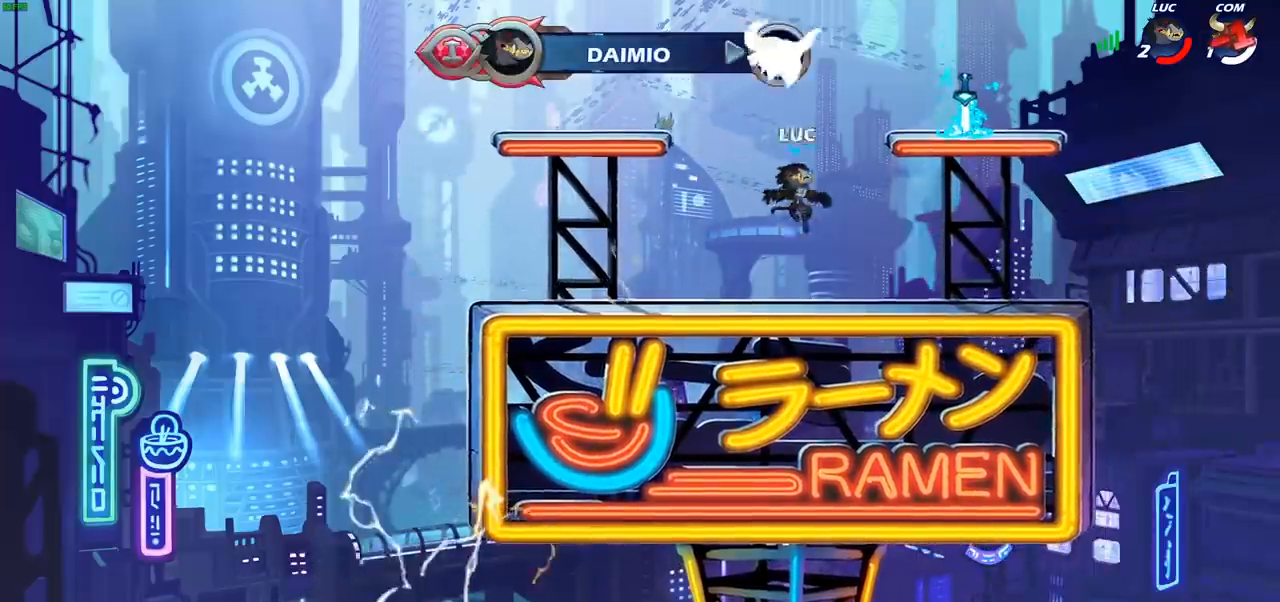
{"buttons": [], "left_stick": "left", "right_stick": "center", "events": [[100, "CROSS", "up"], [183, "CROSS", "down"], [267, "R1", "down"], [300, "CROSS", "up"], [367, "R1", "up"], [400, "left_stick", "up-left"], [450, "left_stick", "left"]]}
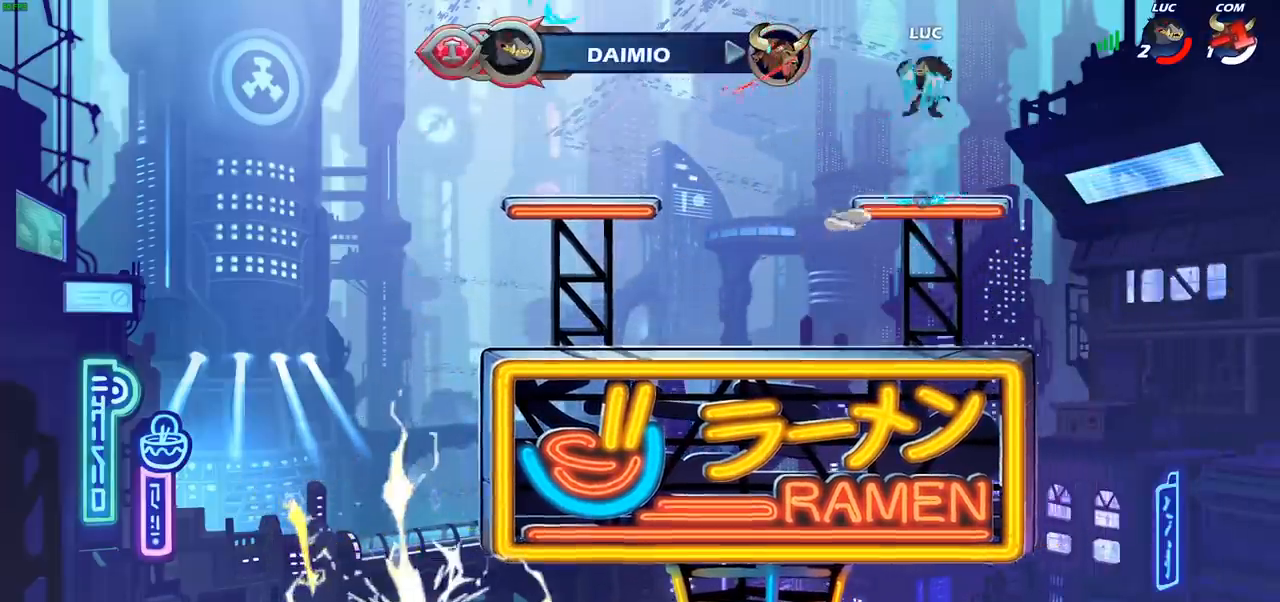
{"buttons": ["CIRCLE", "R2"], "left_stick": "left", "right_stick": "center", "events": [[17, "left_stick", "down-left"], [233, "left_stick", "left"], [383, "R2", "down"], [450, "CIRCLE", "down"]]}
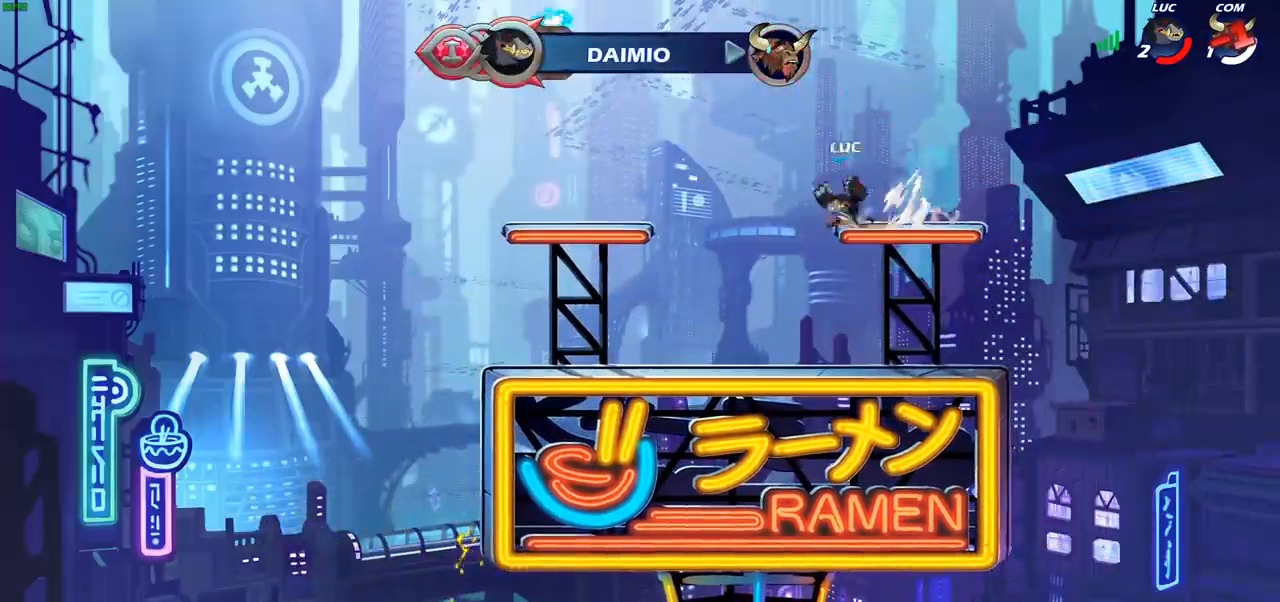
{"buttons": [], "left_stick": "center", "right_stick": "center", "events": [[17, "R2", "up"], [100, "CIRCLE", "up"], [333, "left_stick", "center"]]}
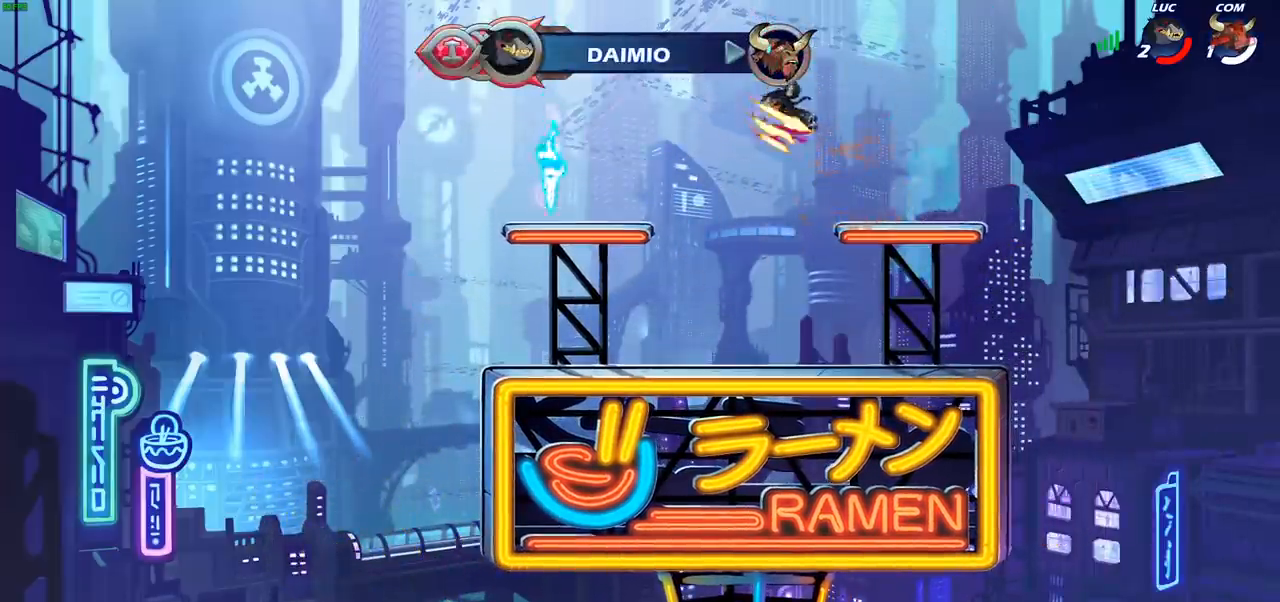
{"buttons": [], "left_stick": "left", "right_stick": "center", "events": [[150, "left_stick", "left"], [300, "CROSS", "down"], [400, "CROSS", "up"]]}
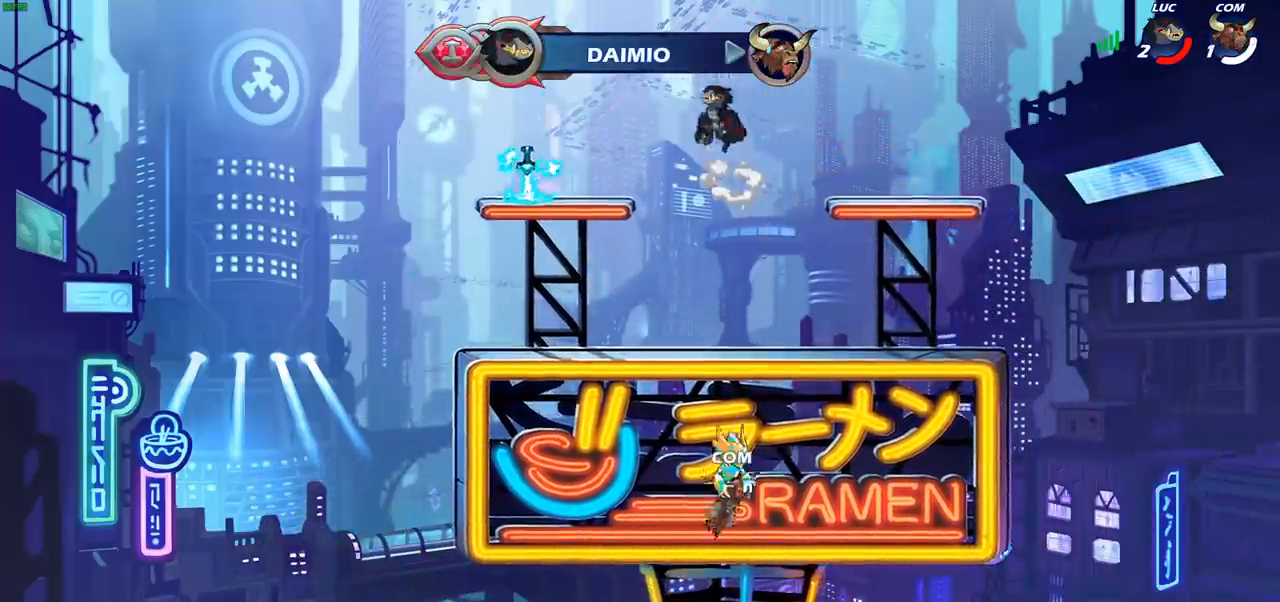
{"buttons": [], "left_stick": "right", "right_stick": "center", "events": [[67, "CROSS", "down"], [217, "CROSS", "up"], [383, "left_stick", "center"], [433, "left_stick", "right"]]}
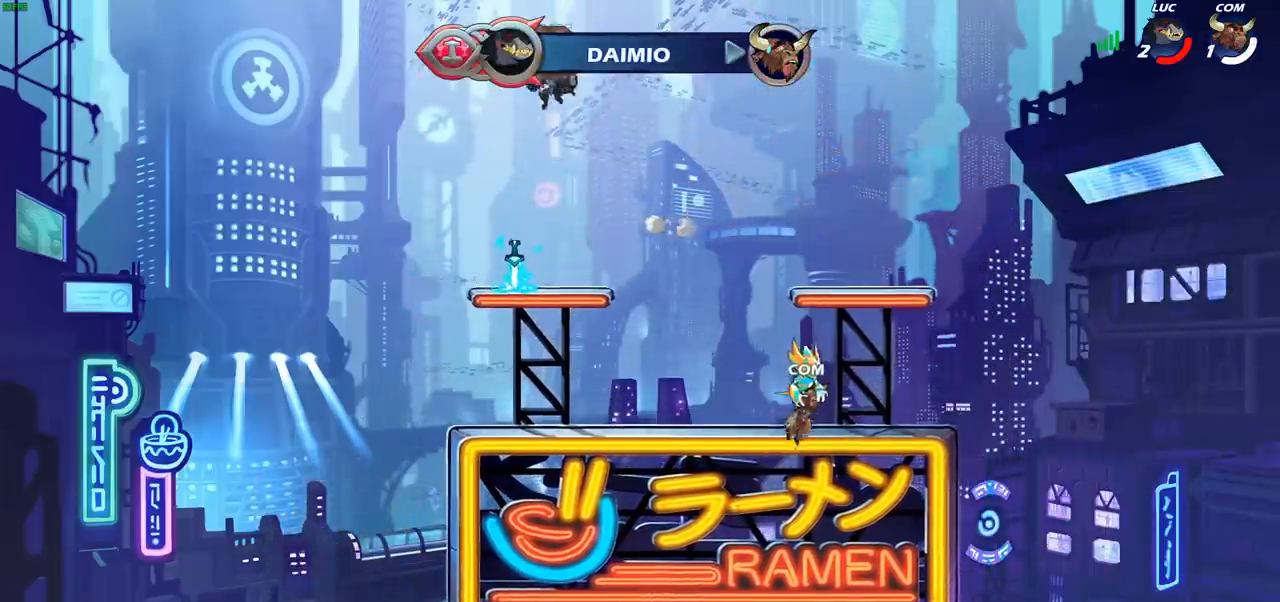
{"buttons": [], "left_stick": "center", "right_stick": "center", "events": [[67, "left_stick", "up"], [117, "R1", "down"], [200, "R1", "up"], [267, "left_stick", "center"]]}
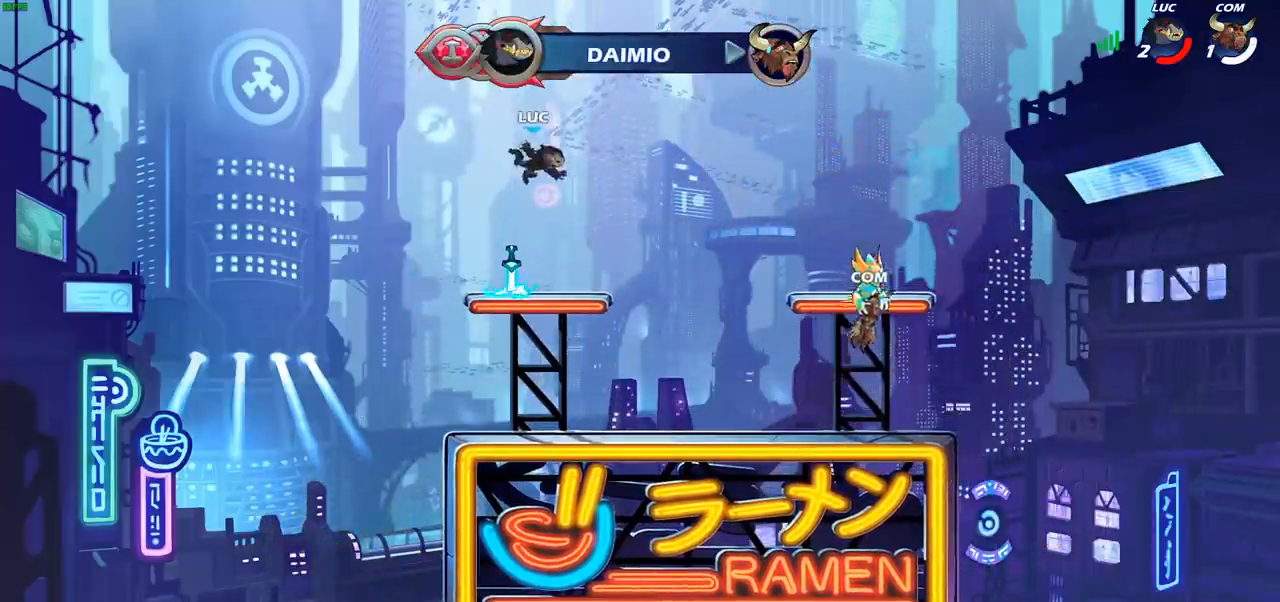
{"buttons": [], "left_stick": "up-right", "right_stick": "center", "events": [[133, "left_stick", "left"], [217, "R1", "down"], [267, "CROSS", "down"], [333, "R1", "up"], [350, "left_stick", "right"], [367, "CROSS", "up"], [467, "left_stick", "up-right"]]}
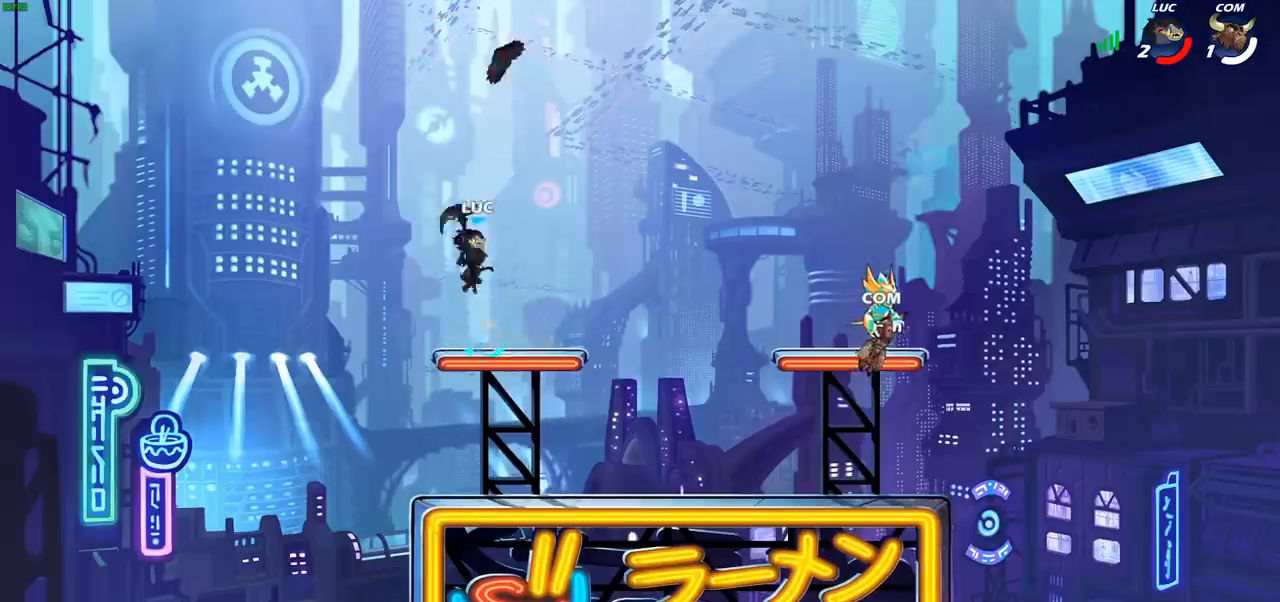
{"buttons": [], "left_stick": "center", "right_stick": "center", "events": [[17, "left_stick", "up"], [33, "R1", "down"], [117, "R1", "up"], [250, "left_stick", "center"]]}
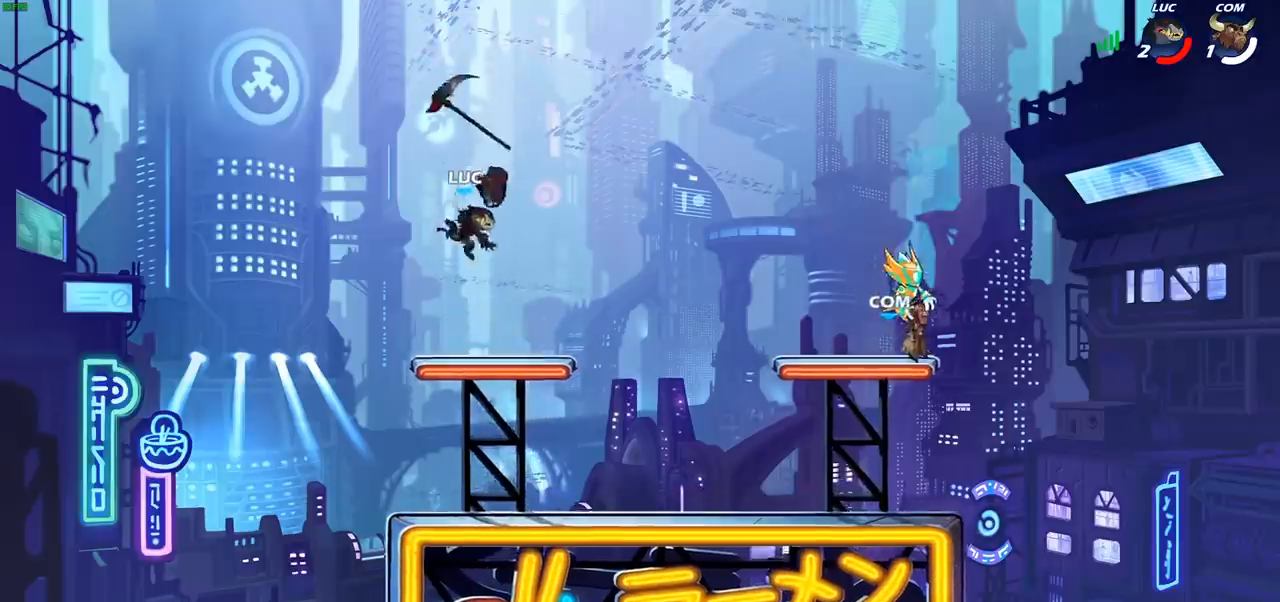
{"buttons": [], "left_stick": "down", "right_stick": "center", "events": [[117, "R1", "down"], [217, "R1", "up"], [350, "left_stick", "down"]]}
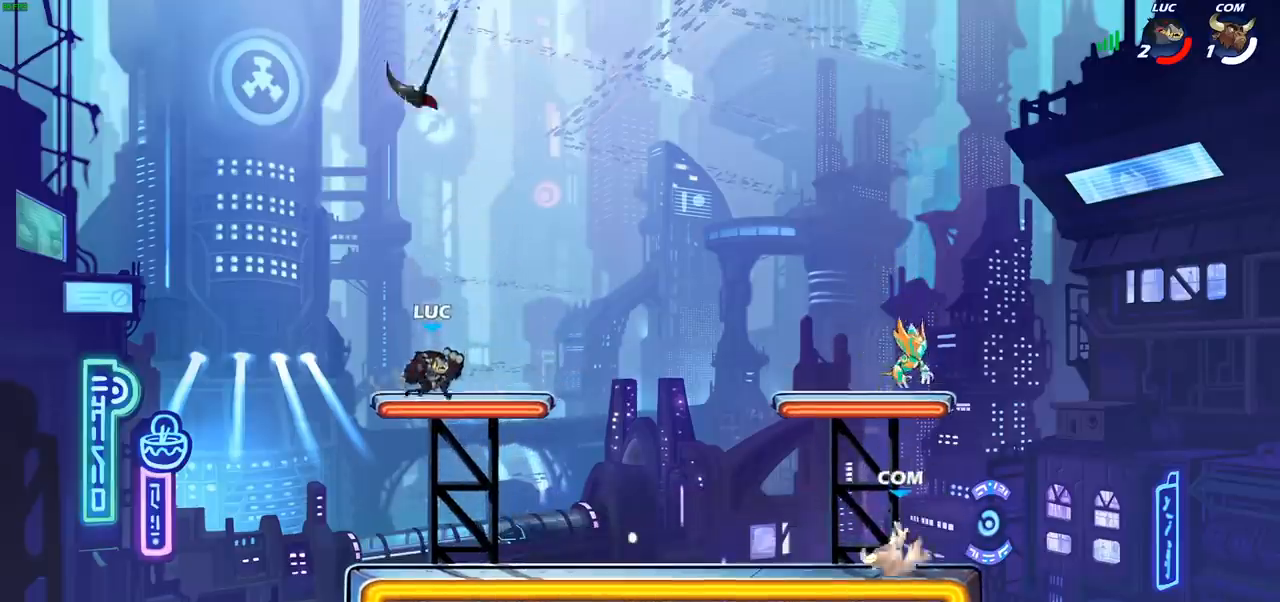
{"buttons": ["CROSS", "R2"], "left_stick": "right", "right_stick": "center", "events": [[33, "left_stick", "down-right"], [150, "left_stick", "down"], [367, "left_stick", "right"], [500, "CROSS", "down"], [500, "R2", "down"]]}
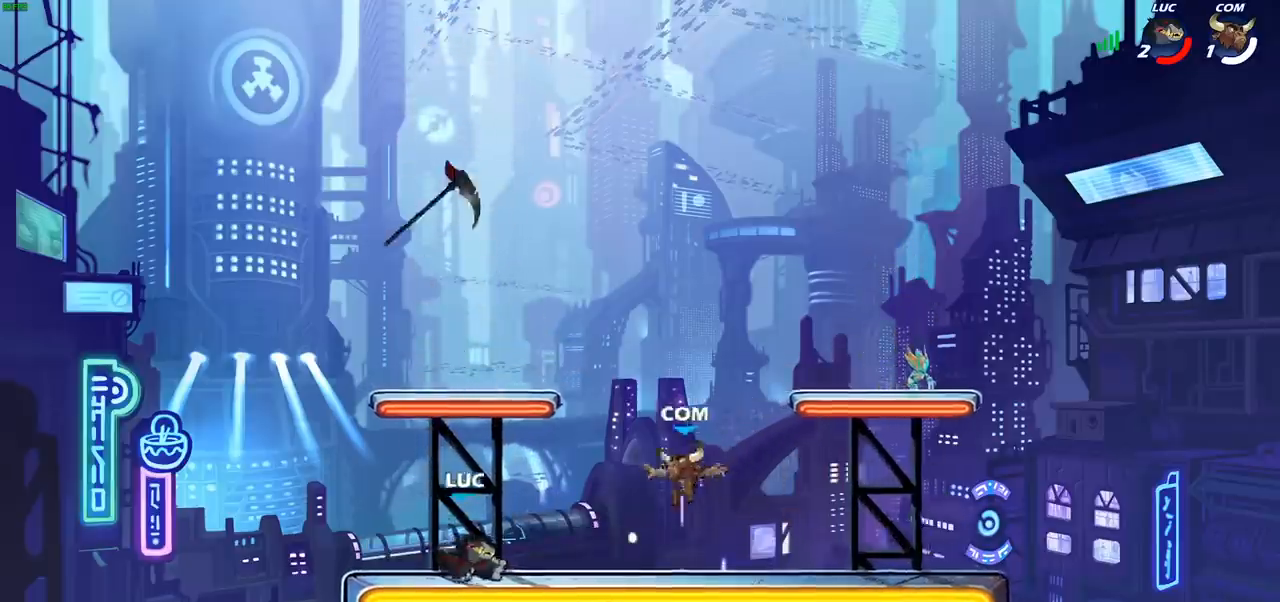
{"buttons": [], "left_stick": "right", "right_stick": "center", "events": [[67, "SQUARE", "down"], [100, "CROSS", "up"], [100, "R2", "up"], [133, "SQUARE", "up"]]}
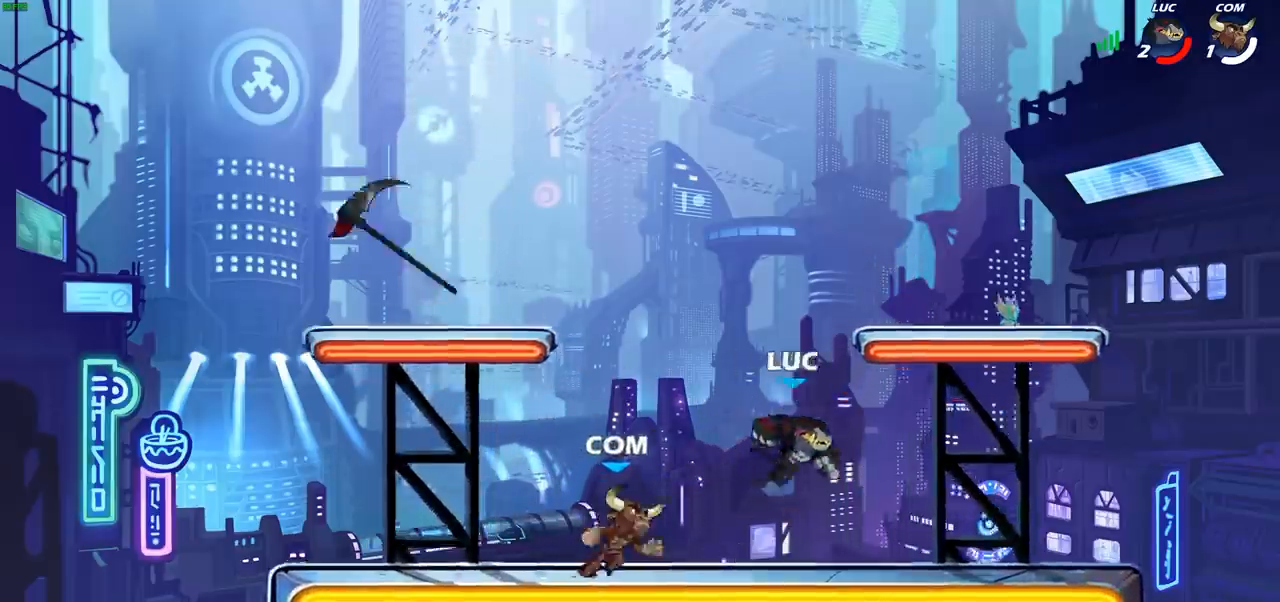
{"buttons": [], "left_stick": "down-left", "right_stick": "center", "events": [[183, "CROSS", "down"], [283, "left_stick", "up"], [300, "CROSS", "up"], [400, "left_stick", "left"], [483, "left_stick", "down-left"]]}
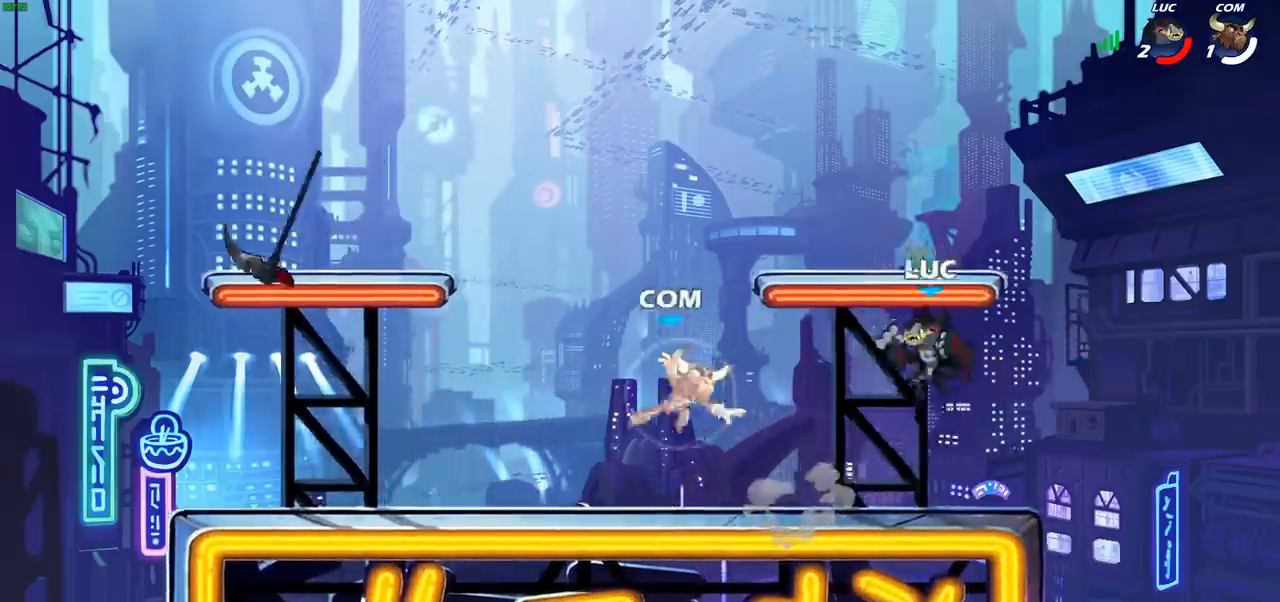
{"buttons": [], "left_stick": "left", "right_stick": "center", "events": [[83, "left_stick", "left"], [250, "left_stick", "right"], [300, "left_stick", "center"], [417, "left_stick", "left"]]}
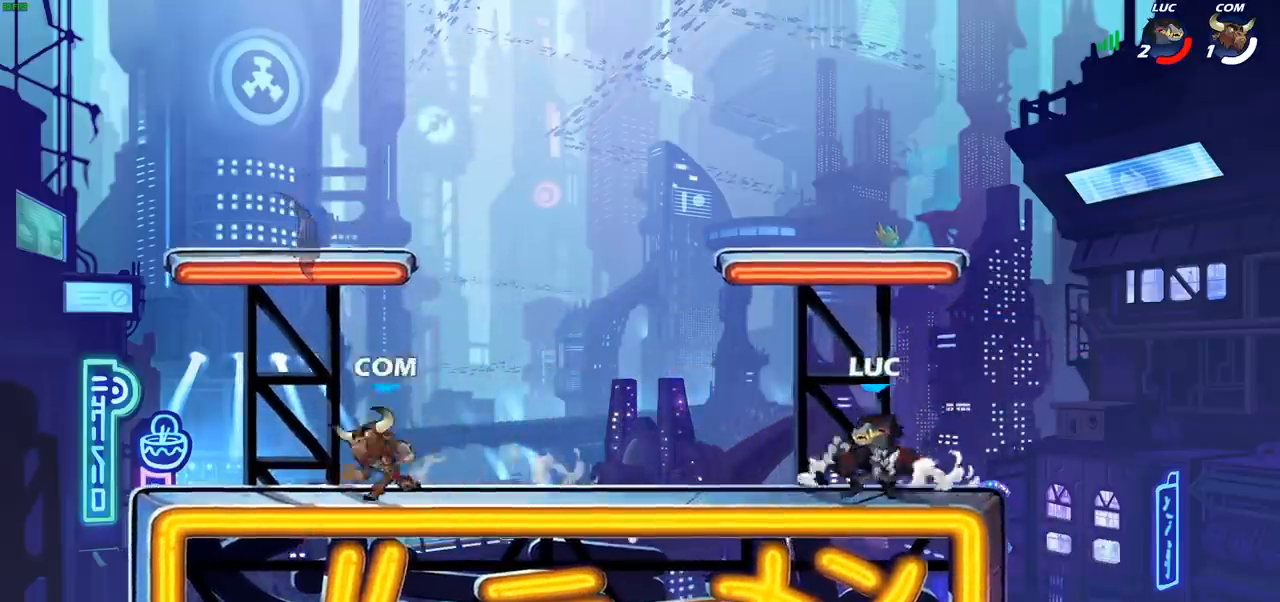
{"buttons": [], "left_stick": "left", "right_stick": "center"}